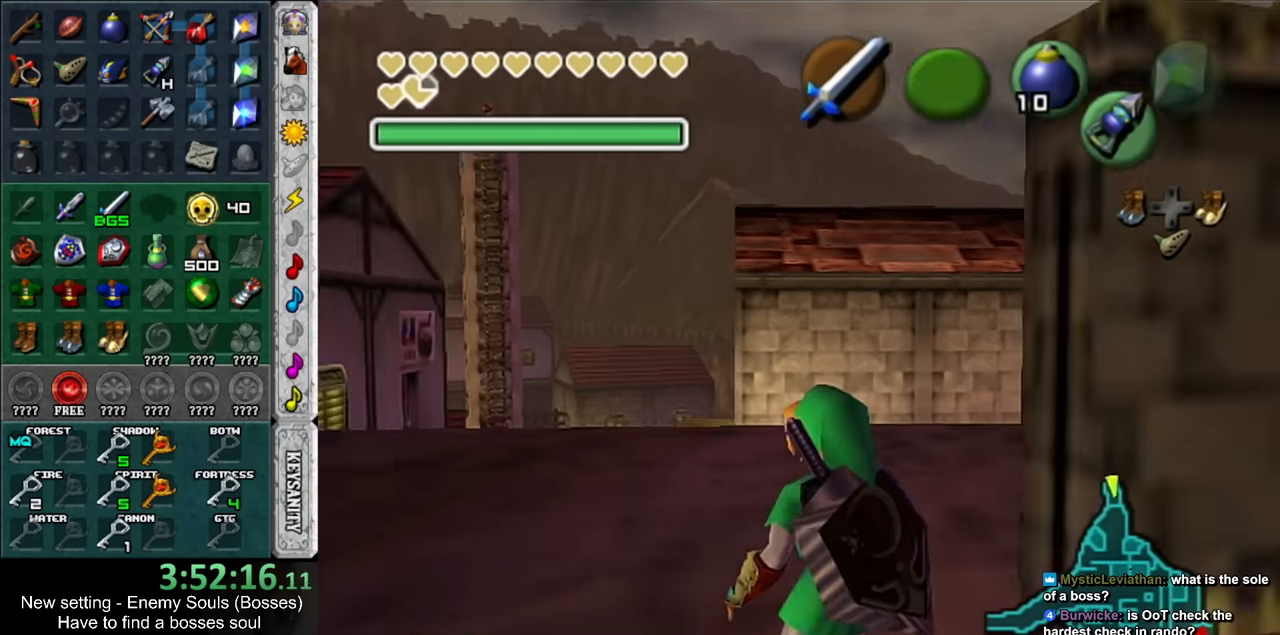
Gameplay with a controller (Nintendo layout); each line is a JSON object with the inputs held at the frame after it. "events" lists button and stick changes between this image and that frame as [ms after this image, input, new state], when the widget could be followed in between. Not read: L3 R3.
{"buttons": ["L1"], "left_stick": "center", "right_stick": "center", "events": []}
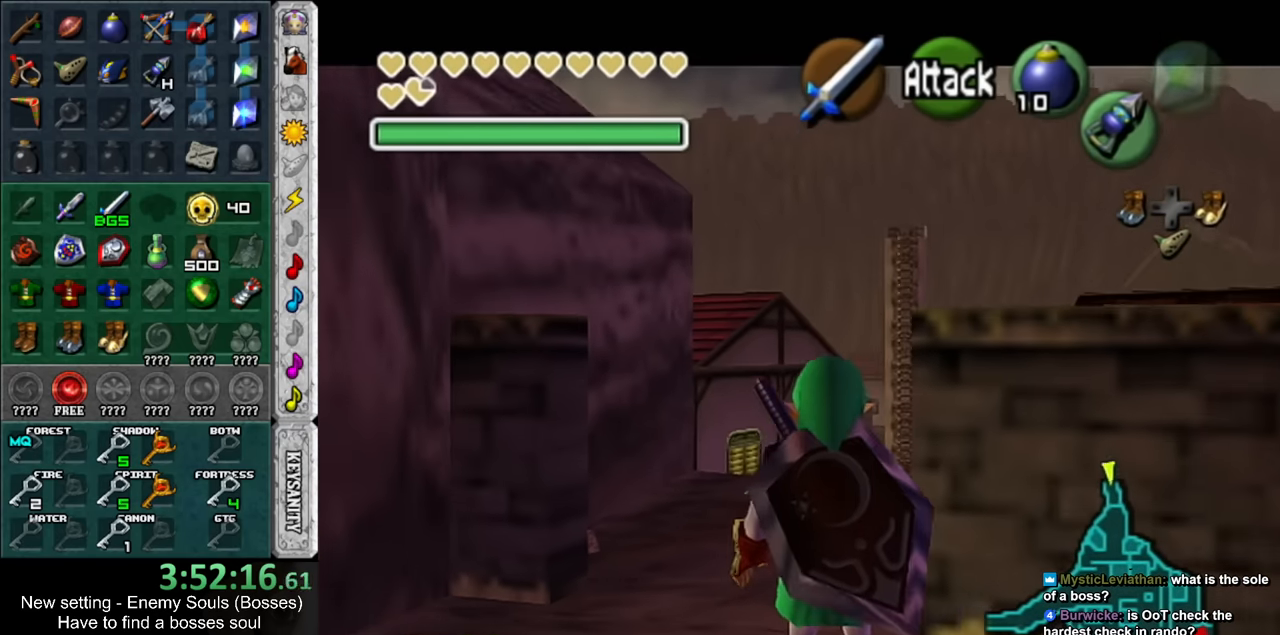
{"buttons": ["L1"], "left_stick": "center", "right_stick": "center", "events": []}
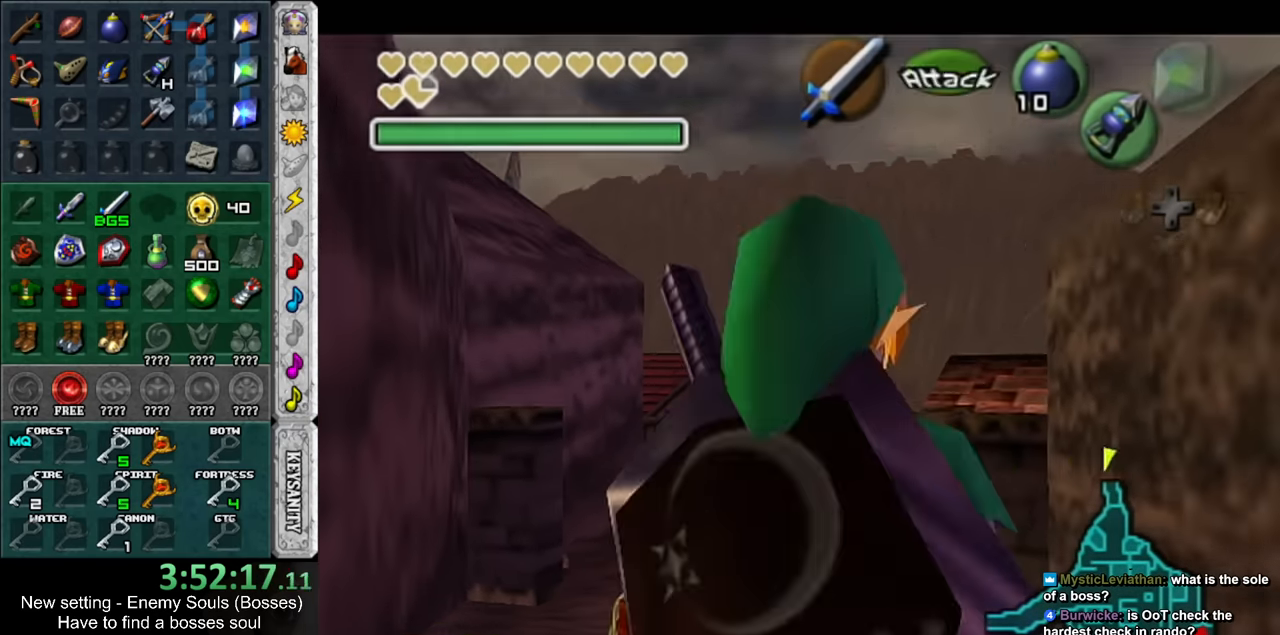
{"buttons": [], "left_stick": "center", "right_stick": "center", "events": [[234, "L1", "up"]]}
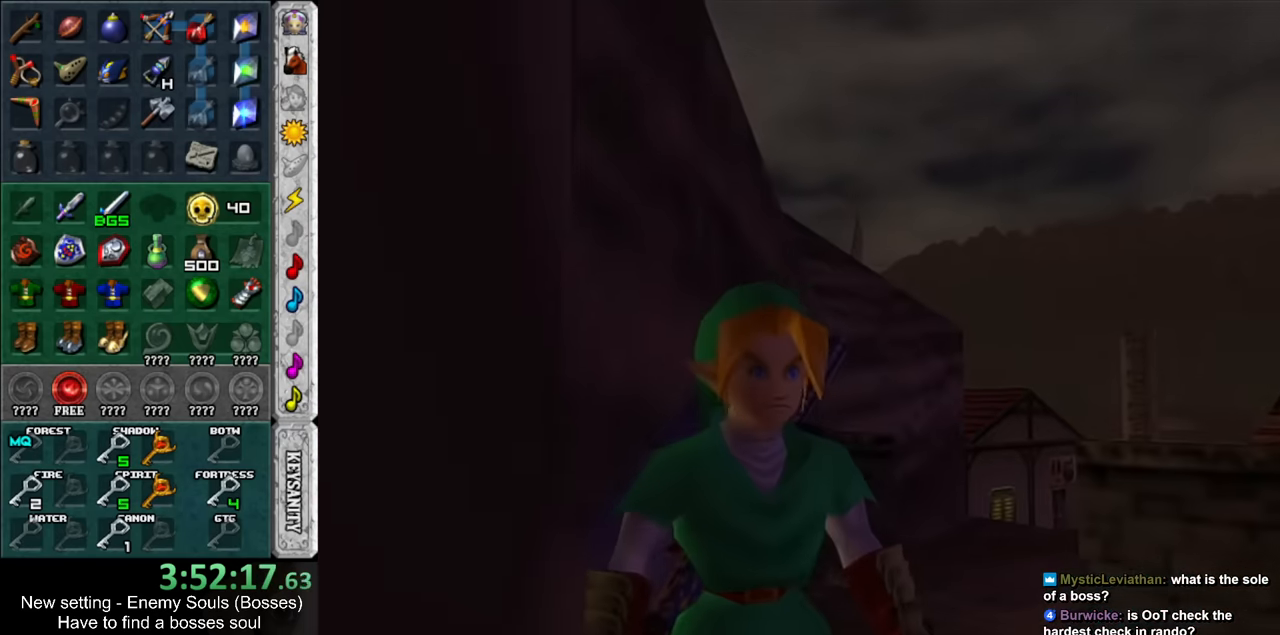
{"buttons": [], "left_stick": "center", "right_stick": "center", "events": []}
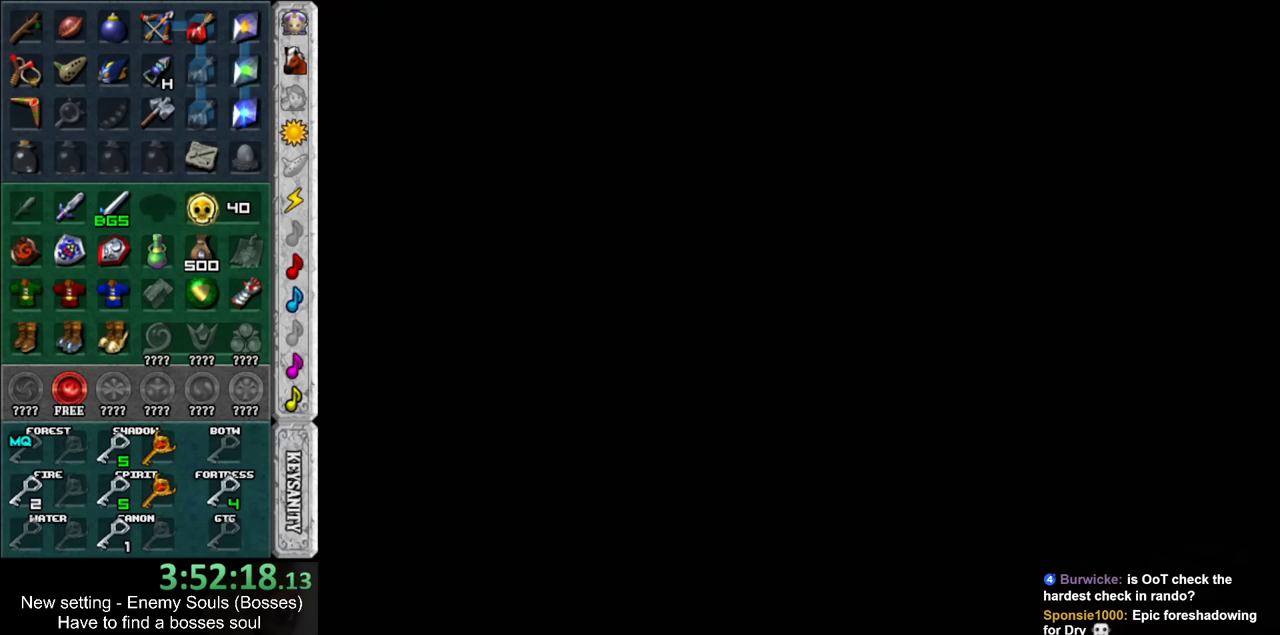
{"buttons": [], "left_stick": "center", "right_stick": "center", "events": []}
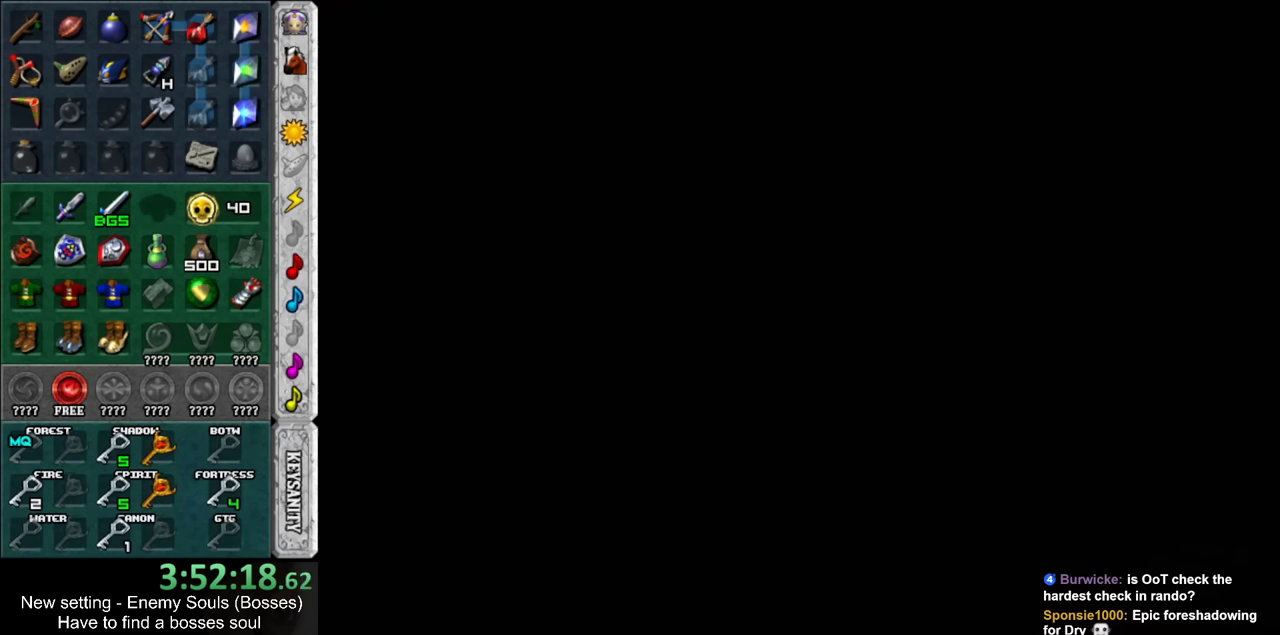
{"buttons": [], "left_stick": "center", "right_stick": "center", "events": []}
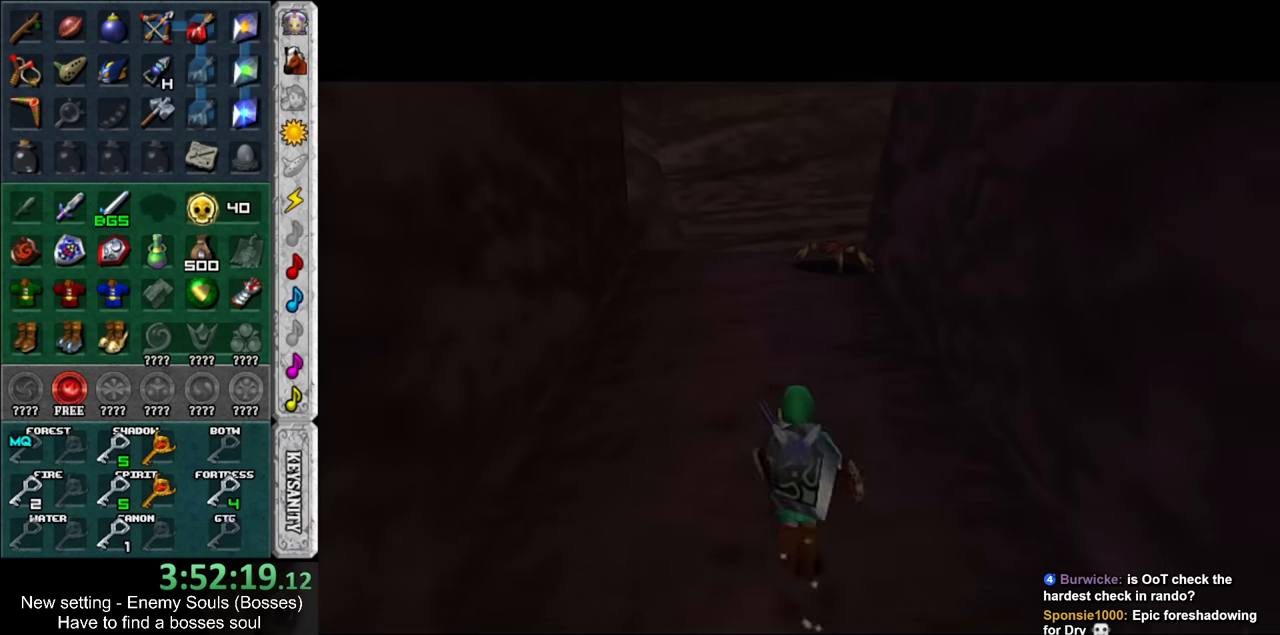
{"buttons": [], "left_stick": "down", "right_stick": "center", "events": [[166, "Y", "down"], [300, "Y", "up"], [483, "left_stick", "down"]]}
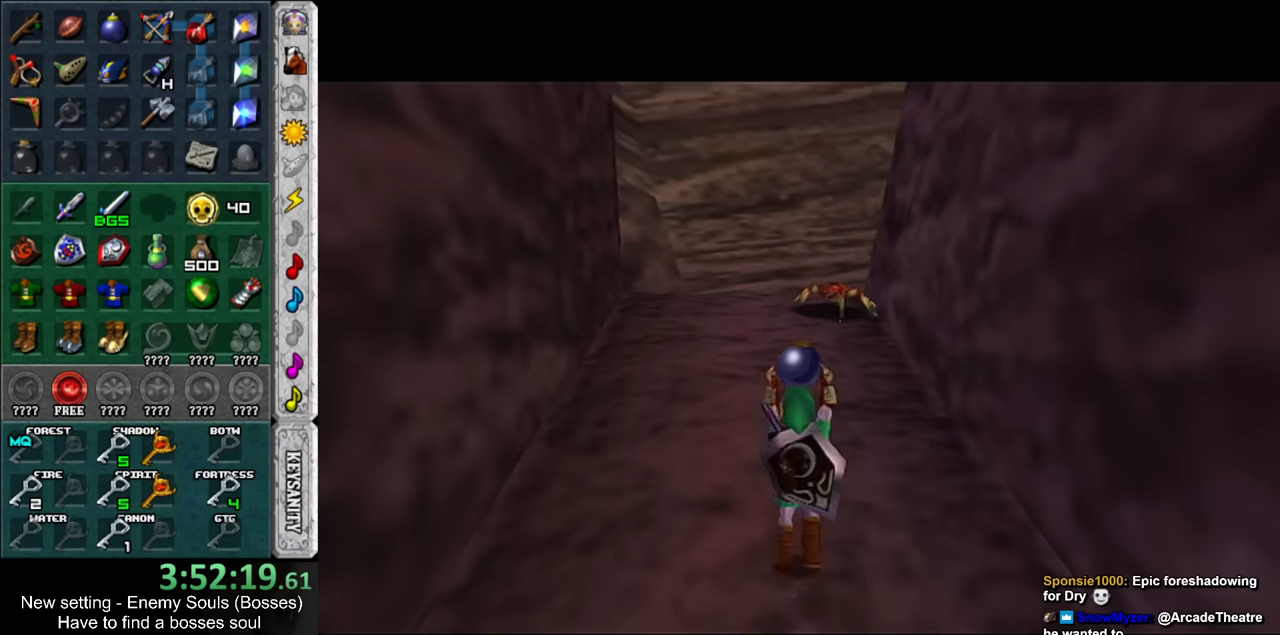
{"buttons": ["L1"], "left_stick": "center", "right_stick": "center", "events": [[116, "left_stick", "center"], [183, "L1", "down"]]}
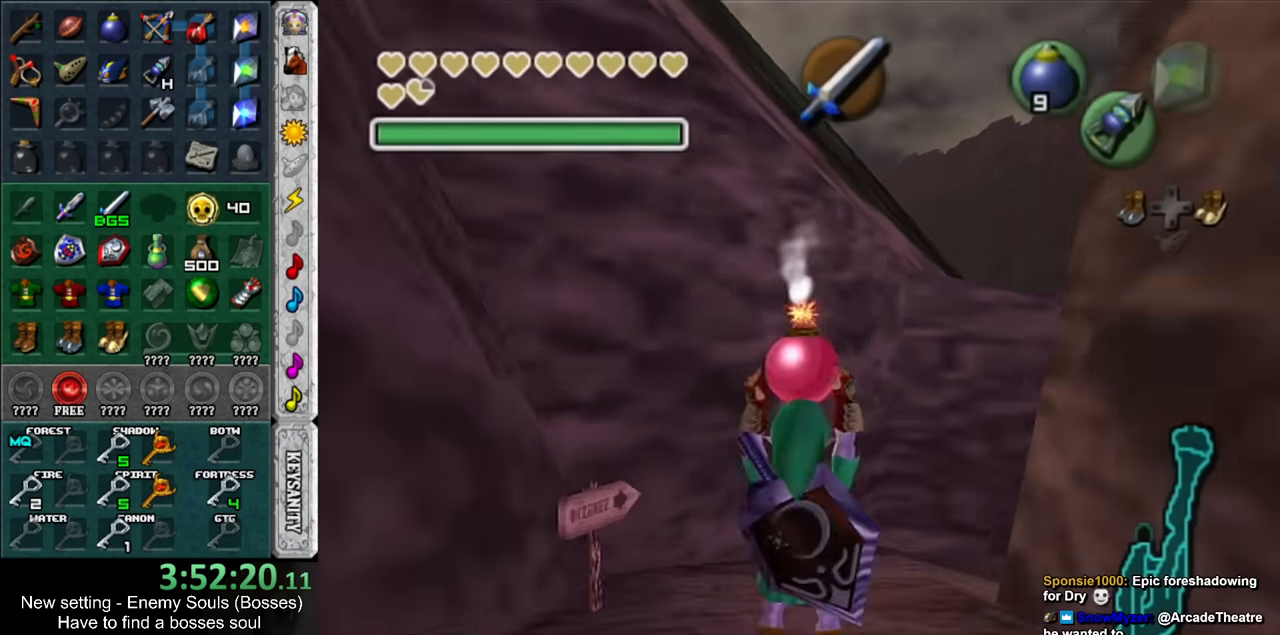
{"buttons": ["L1"], "left_stick": "center", "right_stick": "center", "events": []}
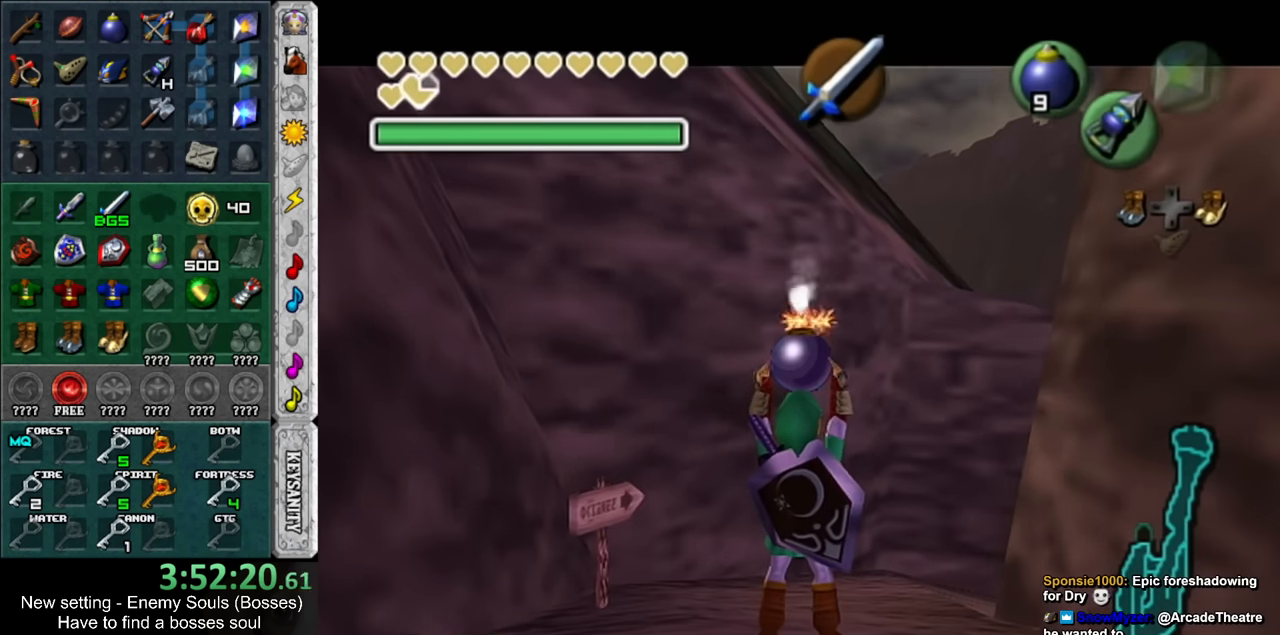
{"buttons": ["L1"], "left_stick": "center", "right_stick": "center", "events": []}
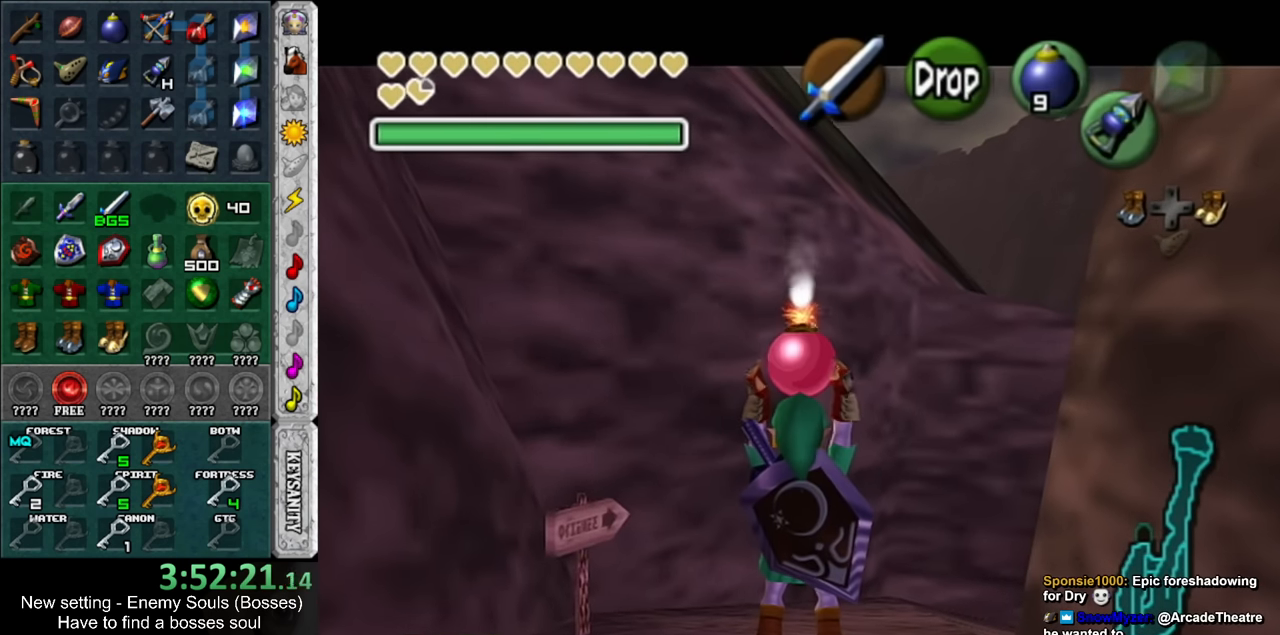
{"buttons": ["L1"], "left_stick": "center", "right_stick": "center", "events": []}
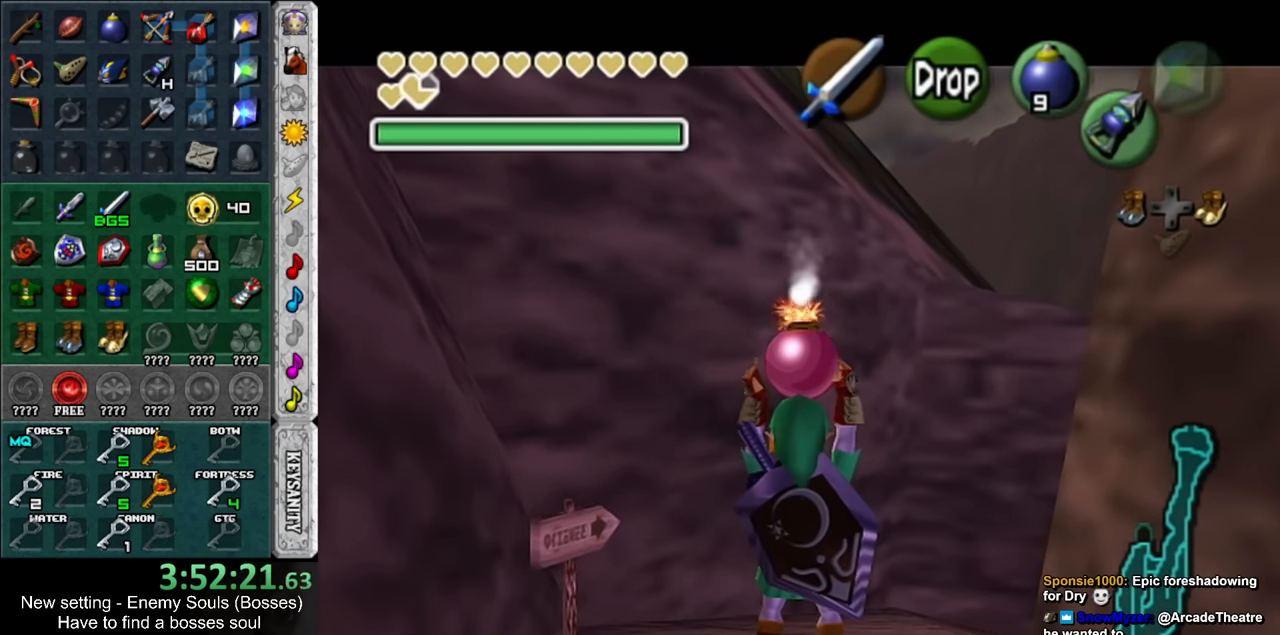
{"buttons": ["L1", "R1"], "left_stick": "down", "right_stick": "center", "events": [[183, "left_stick", "down"], [383, "R1", "down"]]}
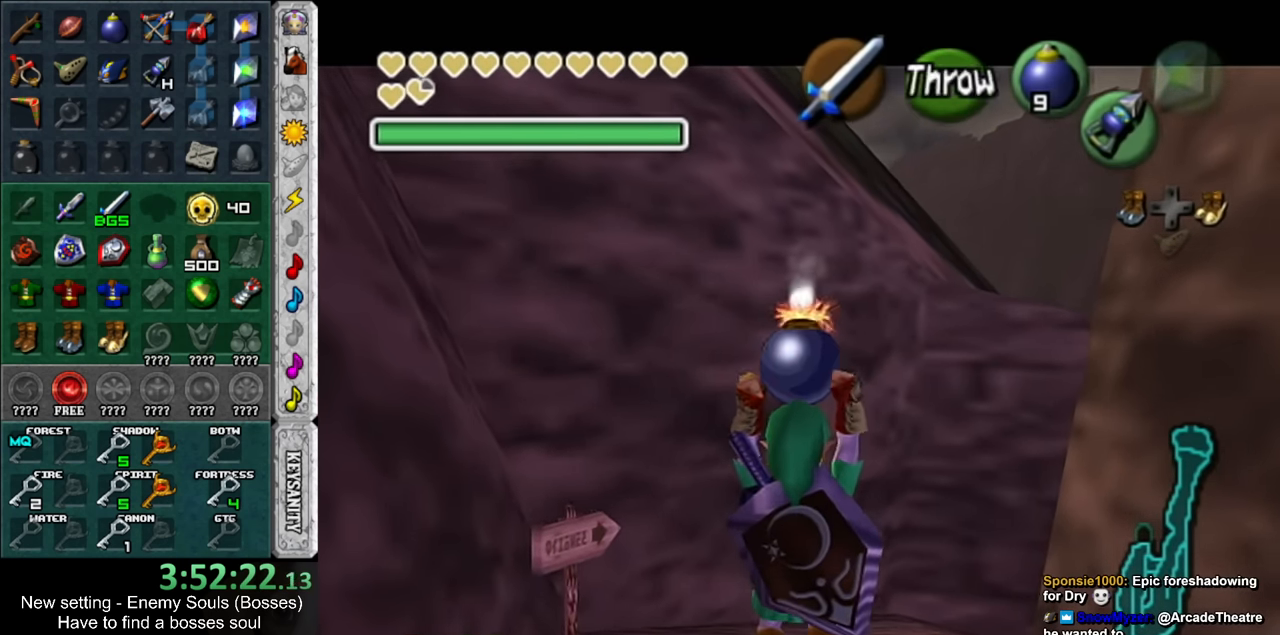
{"buttons": ["L1", "R1"], "left_stick": "center", "right_stick": "center", "events": [[83, "left_stick", "center"]]}
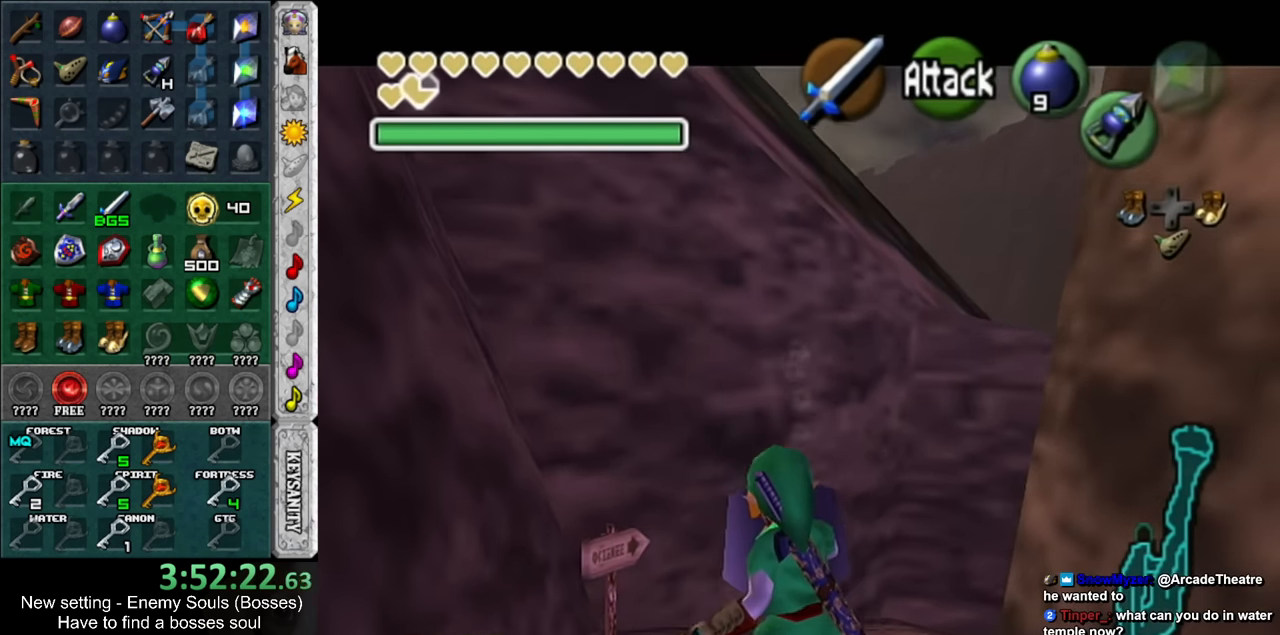
{"buttons": [], "left_stick": "center", "right_stick": "center", "events": [[16, "A", "down"], [133, "A", "up"], [166, "R1", "up"], [200, "L1", "up"]]}
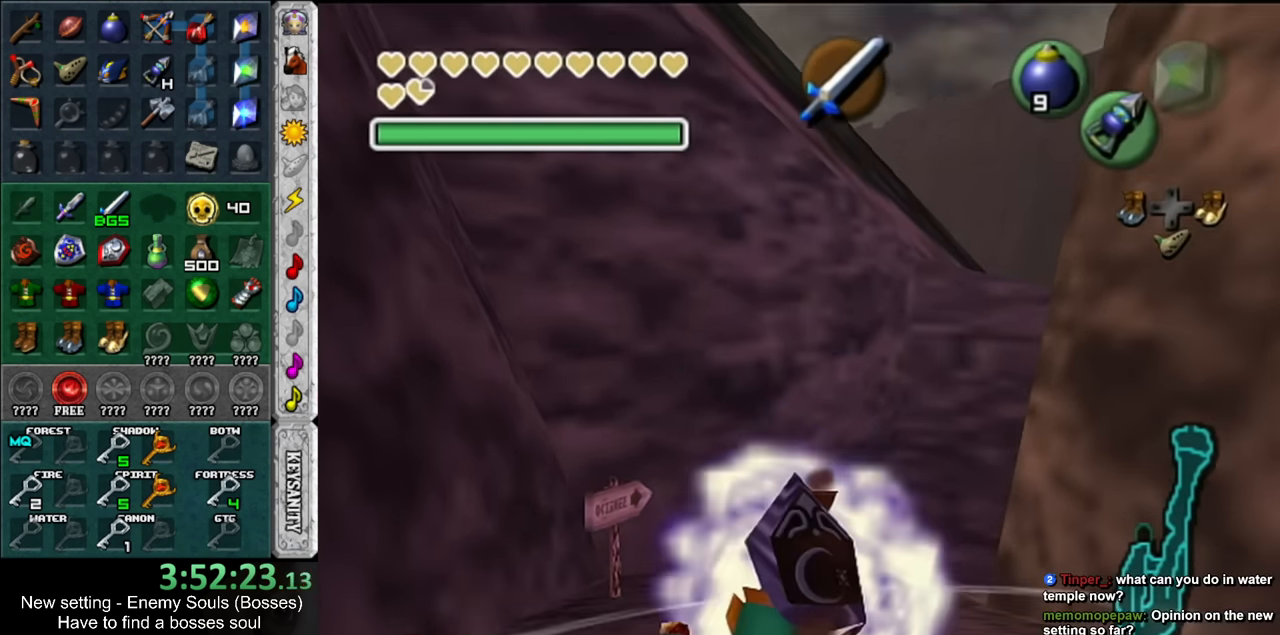
{"buttons": ["L1"], "left_stick": "center", "right_stick": "center", "events": [[50, "L1", "down"], [83, "R1", "down"], [266, "R1", "up"]]}
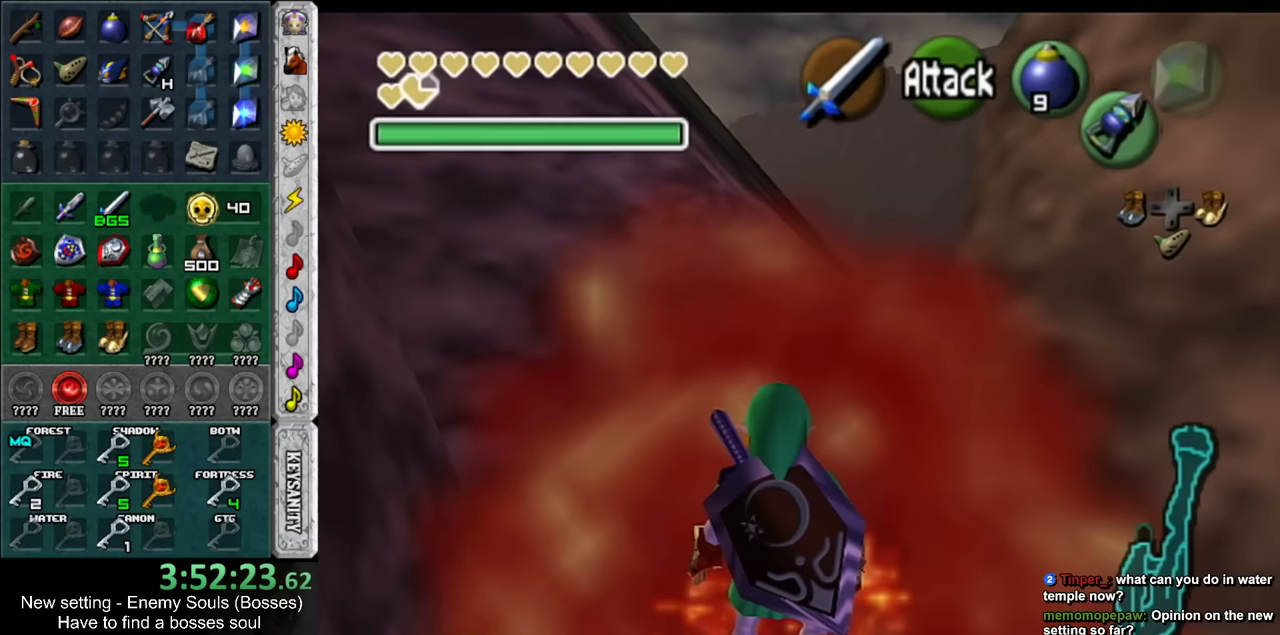
{"buttons": ["L1"], "left_stick": "center", "right_stick": "center", "events": []}
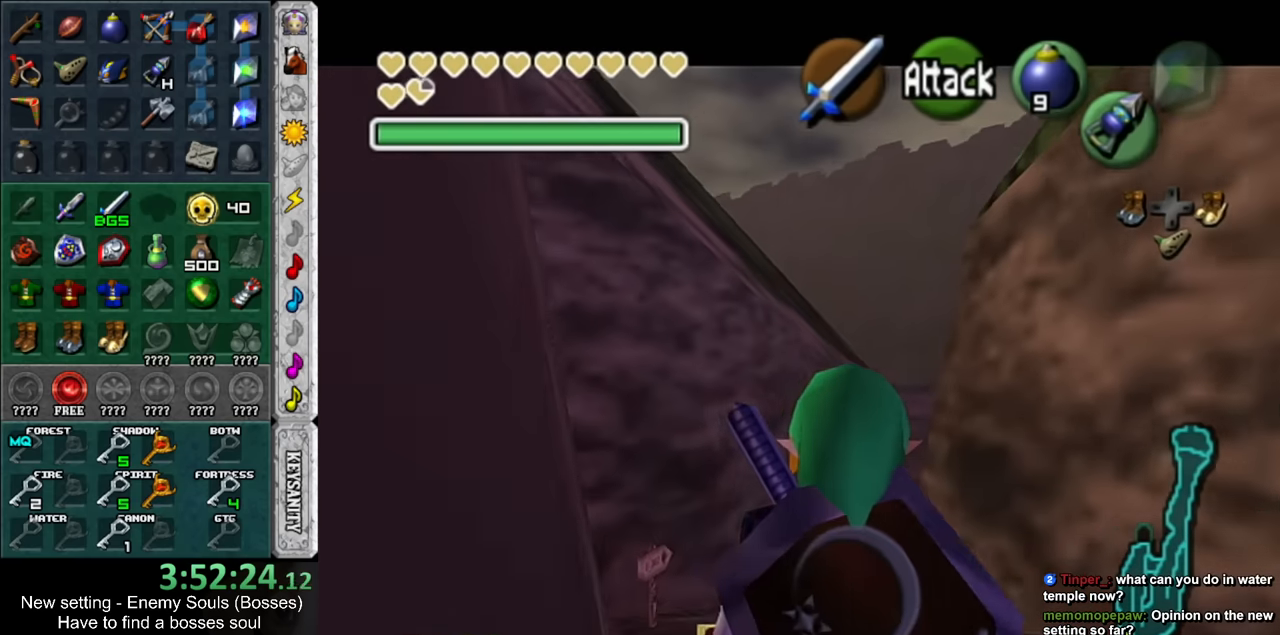
{"buttons": ["L1"], "left_stick": "center", "right_stick": "center", "events": []}
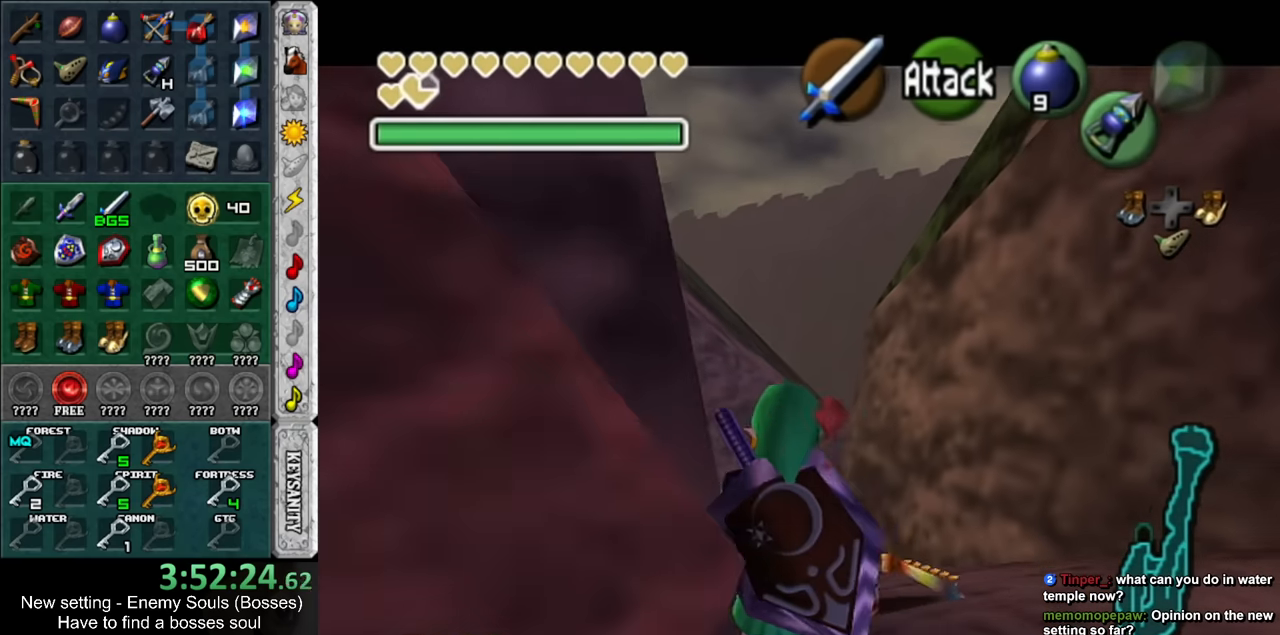
{"buttons": ["L1"], "left_stick": "center", "right_stick": "center", "events": [[233, "L1", "up"], [483, "L1", "down"]]}
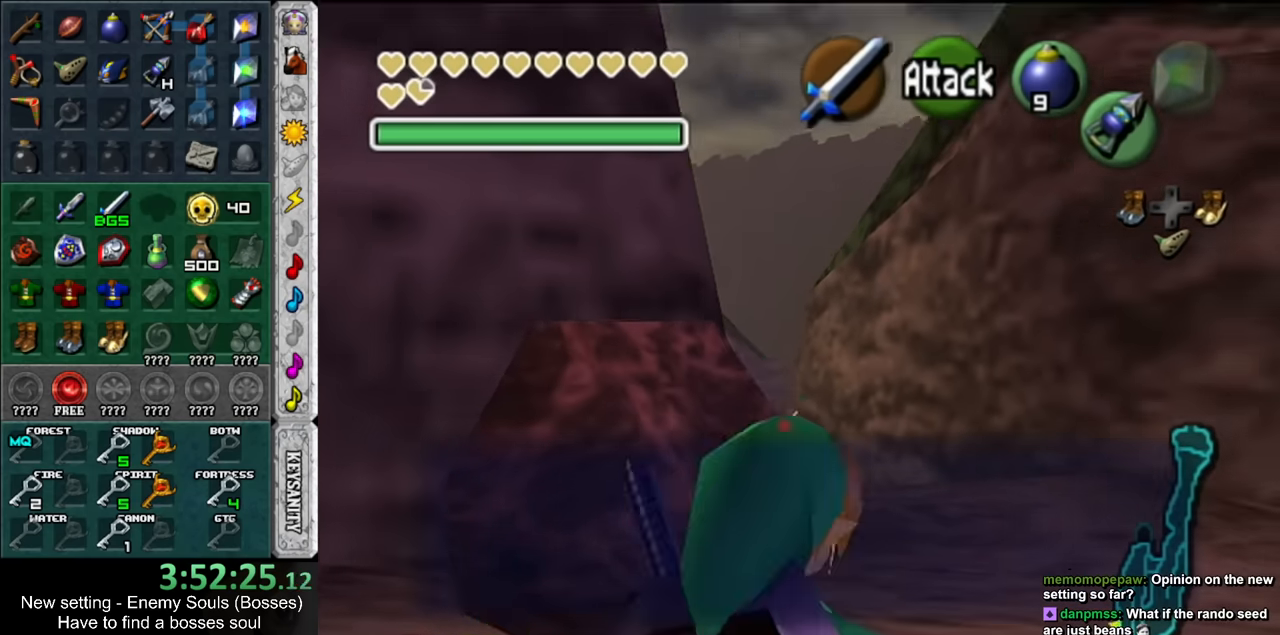
{"buttons": ["L1"], "left_stick": "center", "right_stick": "center", "events": []}
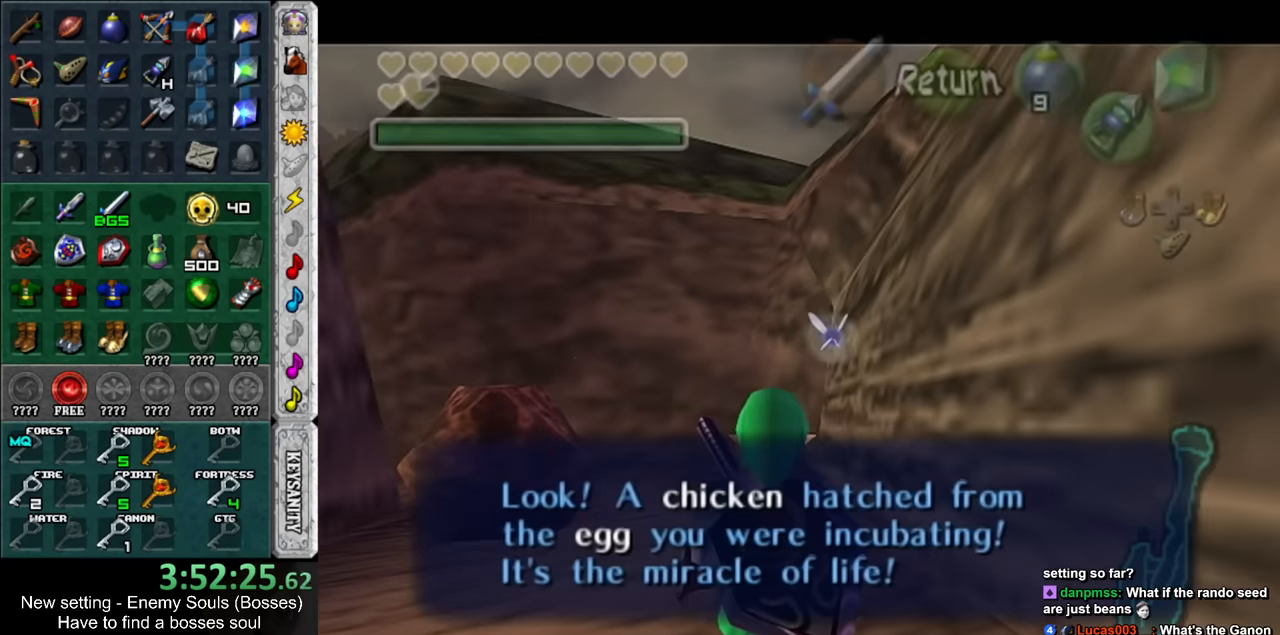
{"buttons": ["L1"], "left_stick": "center", "right_stick": "center", "events": []}
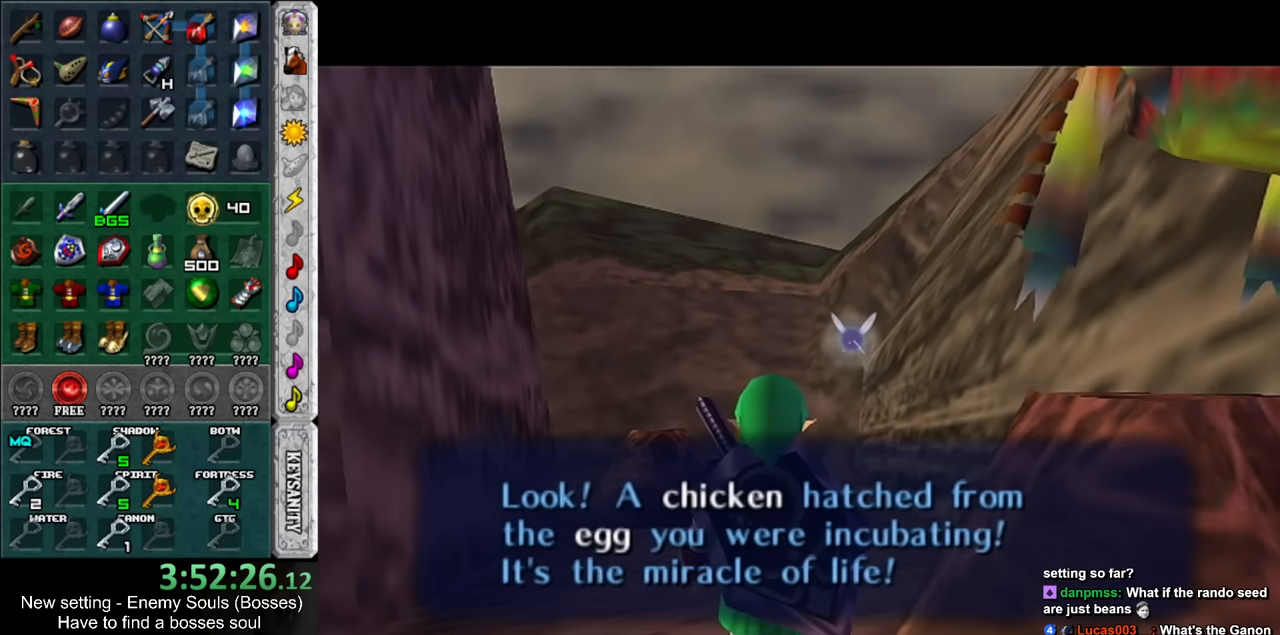
{"buttons": ["L1"], "left_stick": "center", "right_stick": "center", "events": []}
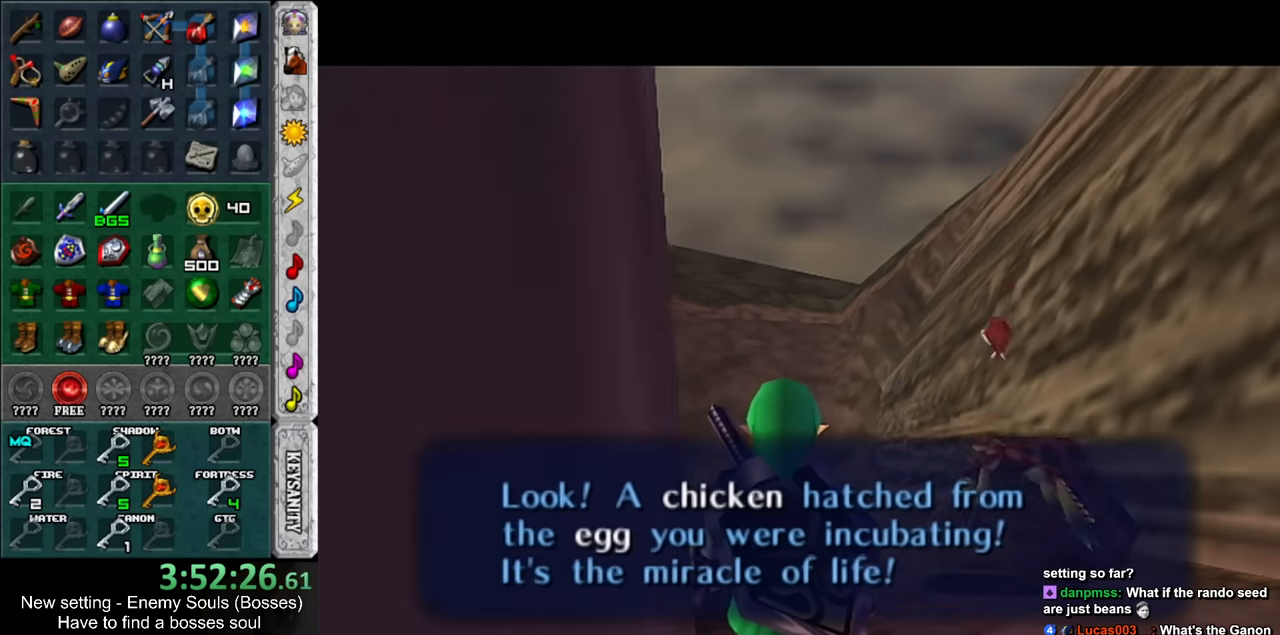
{"buttons": ["L1"], "left_stick": "center", "right_stick": "center", "events": []}
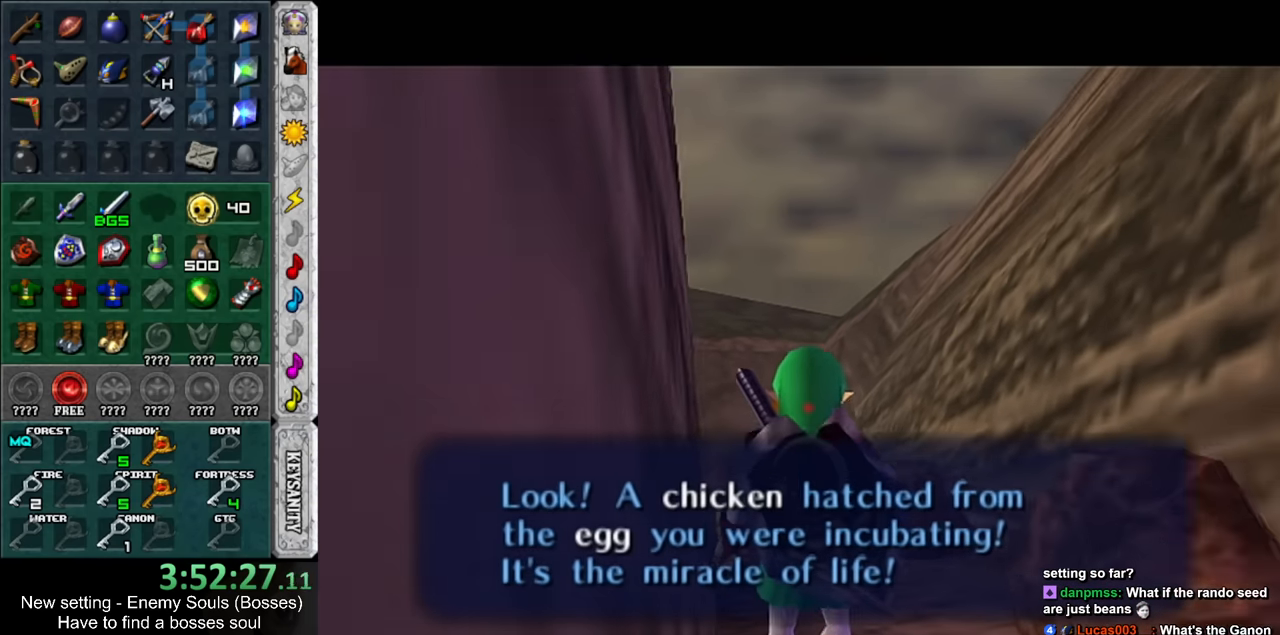
{"buttons": ["L1"], "left_stick": "center", "right_stick": "center", "events": []}
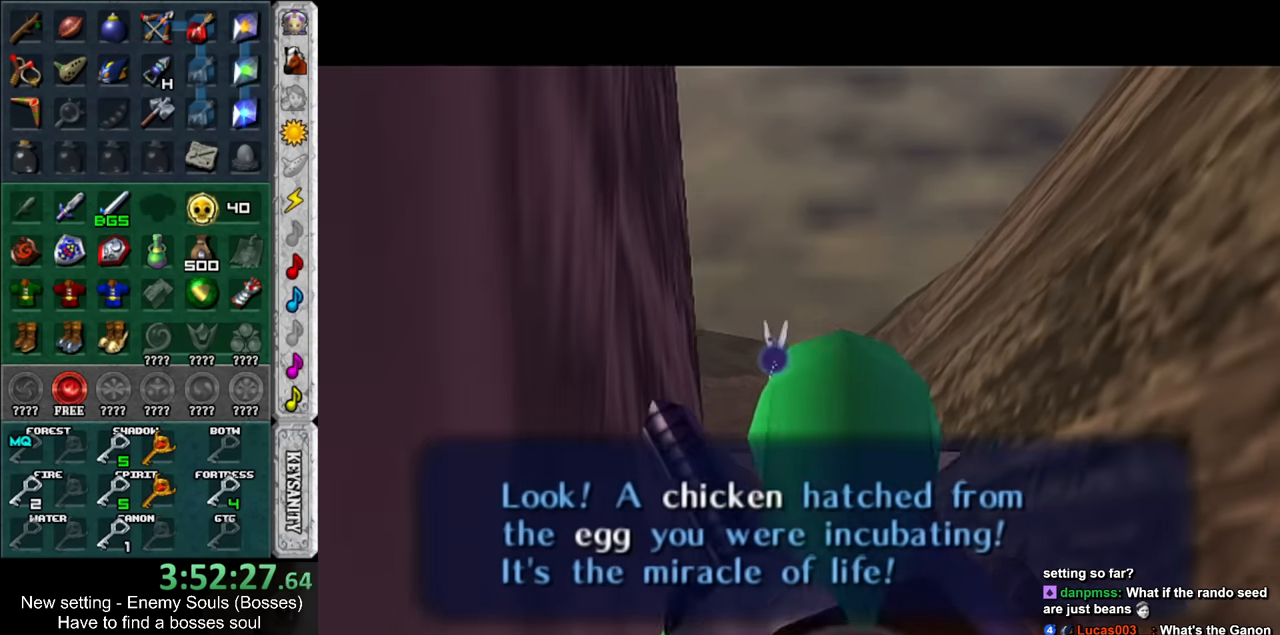
{"buttons": ["L1"], "left_stick": "center", "right_stick": "center", "events": []}
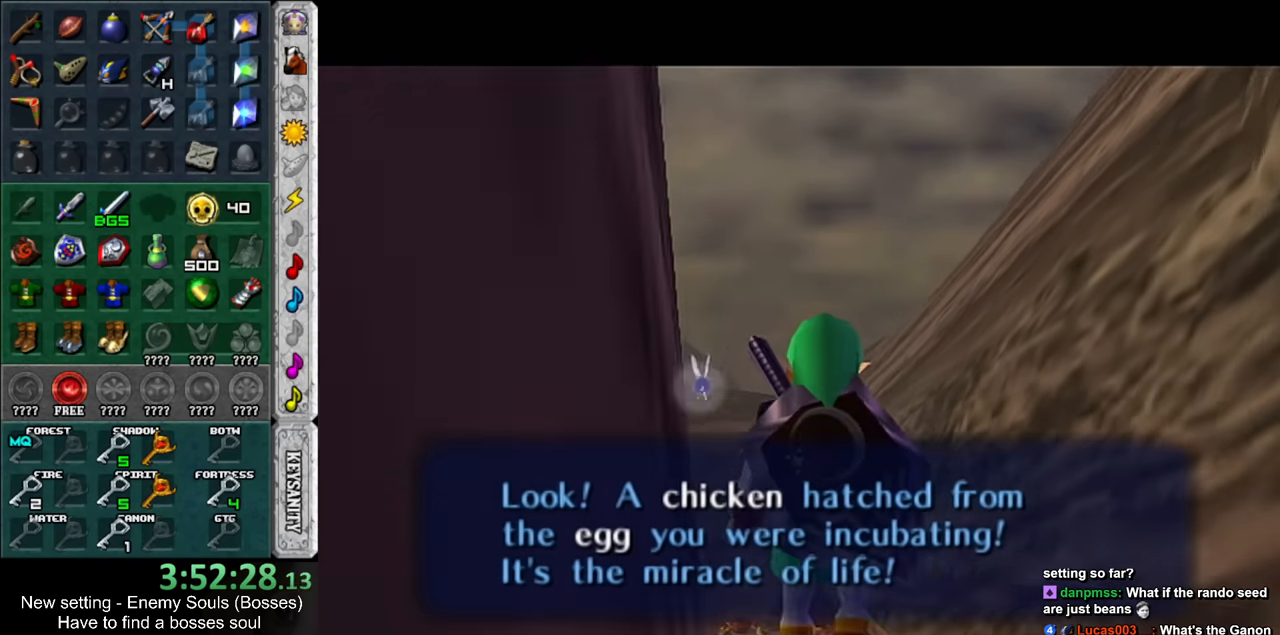
{"buttons": ["L1"], "left_stick": "center", "right_stick": "center", "events": []}
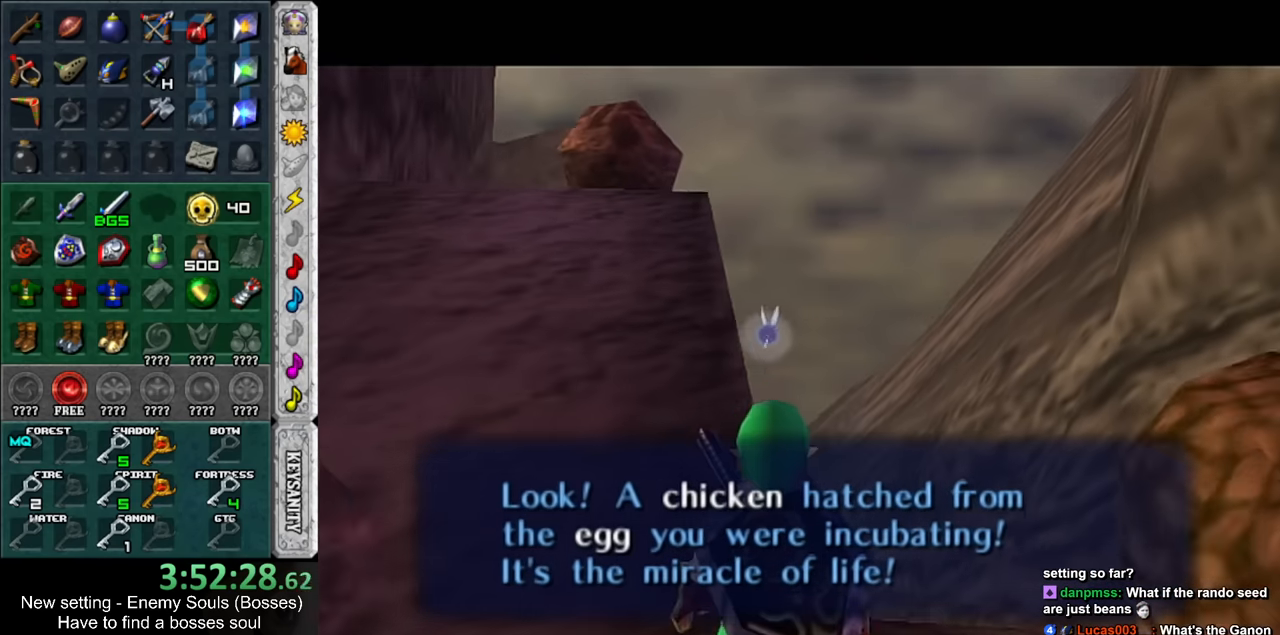
{"buttons": ["L1"], "left_stick": "center", "right_stick": "center", "events": []}
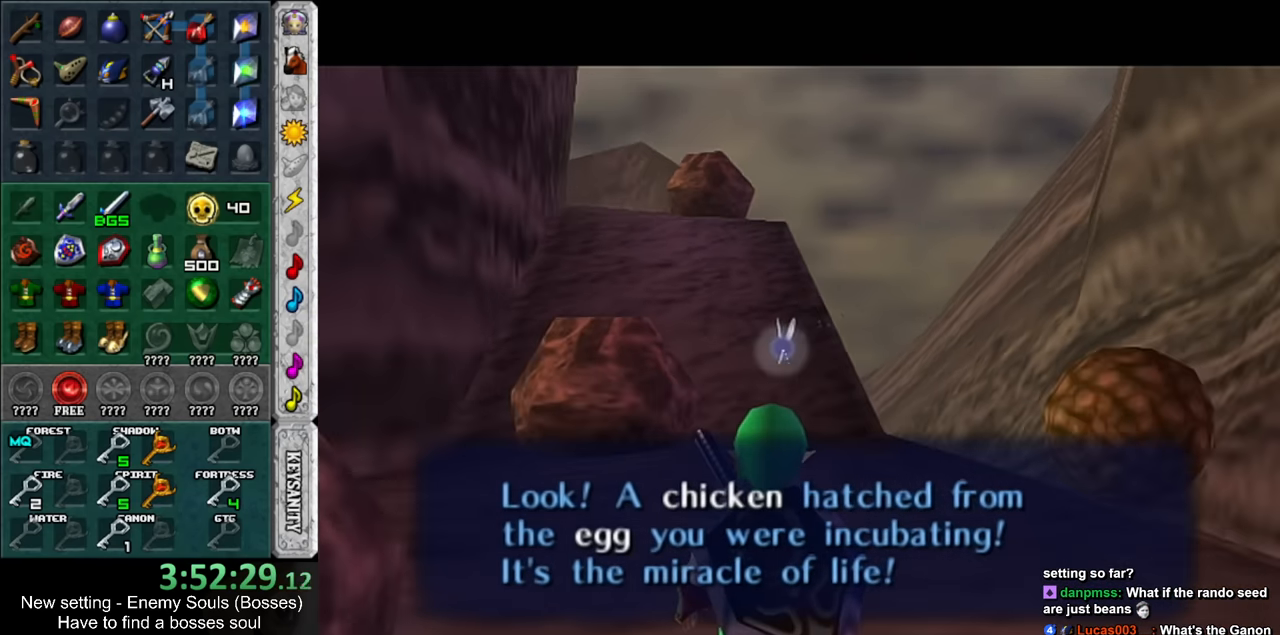
{"buttons": ["L1"], "left_stick": "center", "right_stick": "center", "events": []}
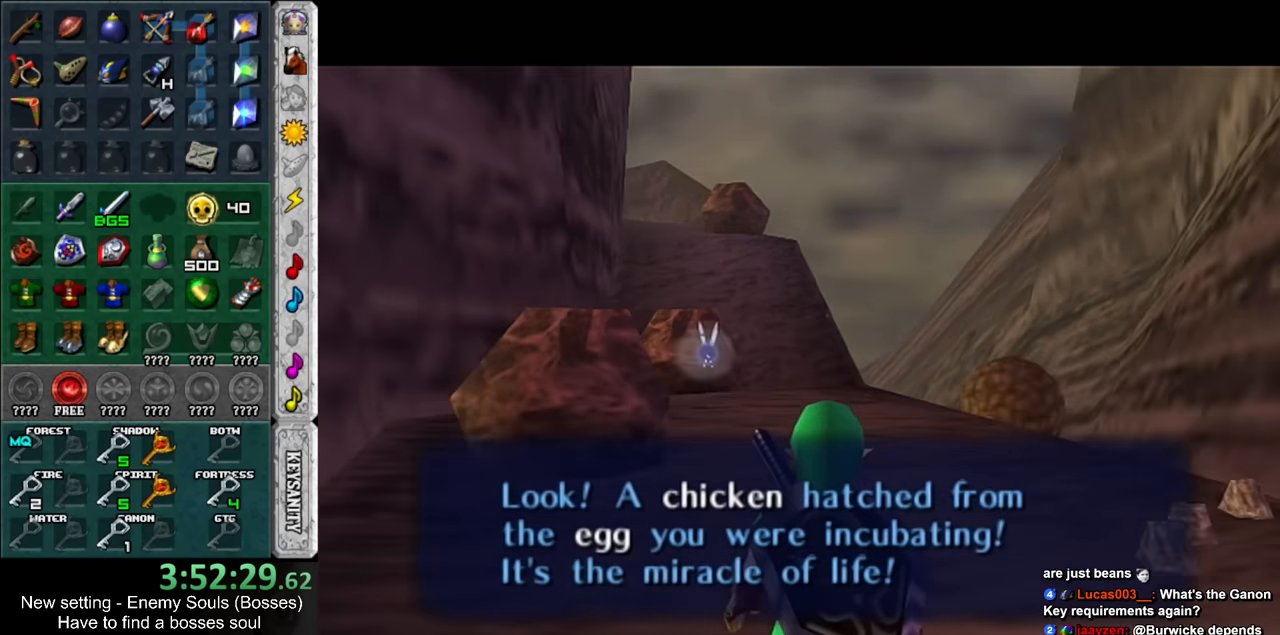
{"buttons": ["L1"], "left_stick": "center", "right_stick": "center", "events": []}
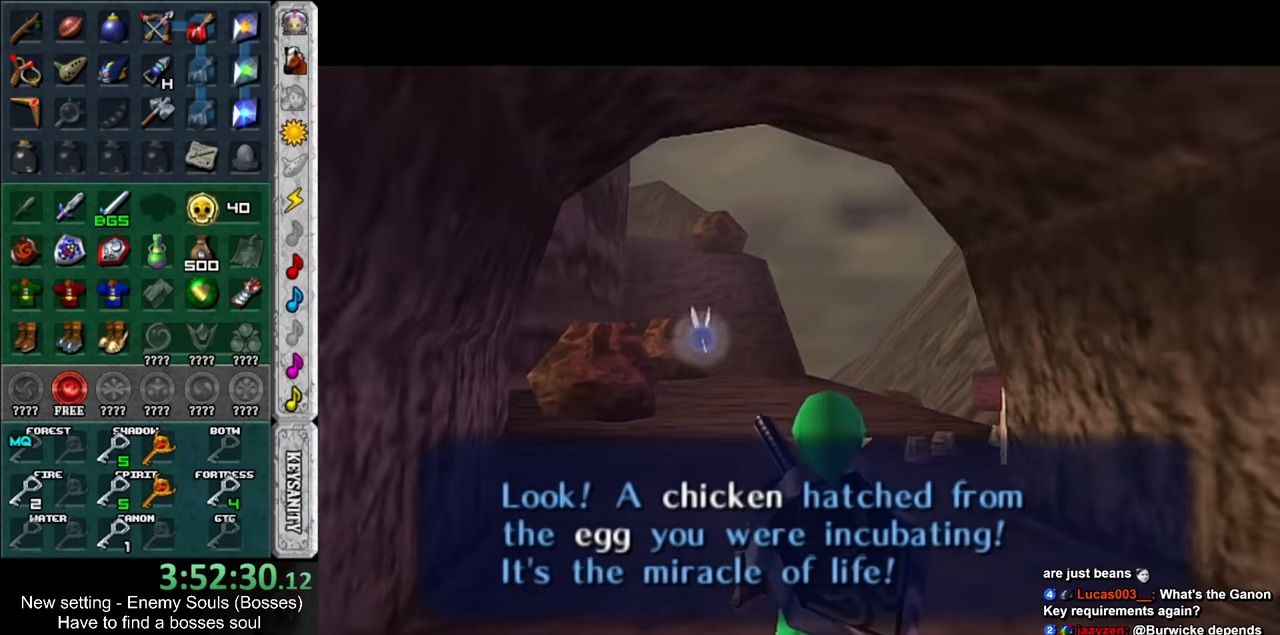
{"buttons": ["L1"], "left_stick": "center", "right_stick": "center", "events": []}
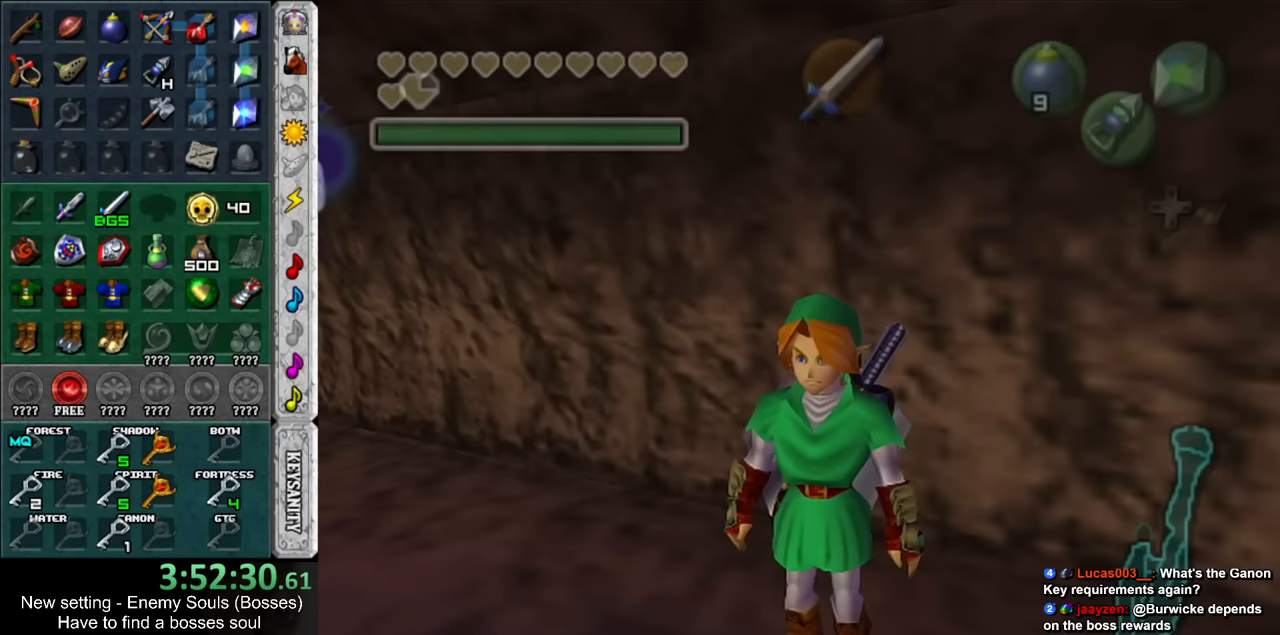
{"buttons": [], "left_stick": "center", "right_stick": "center", "events": [[333, "L1", "up"]]}